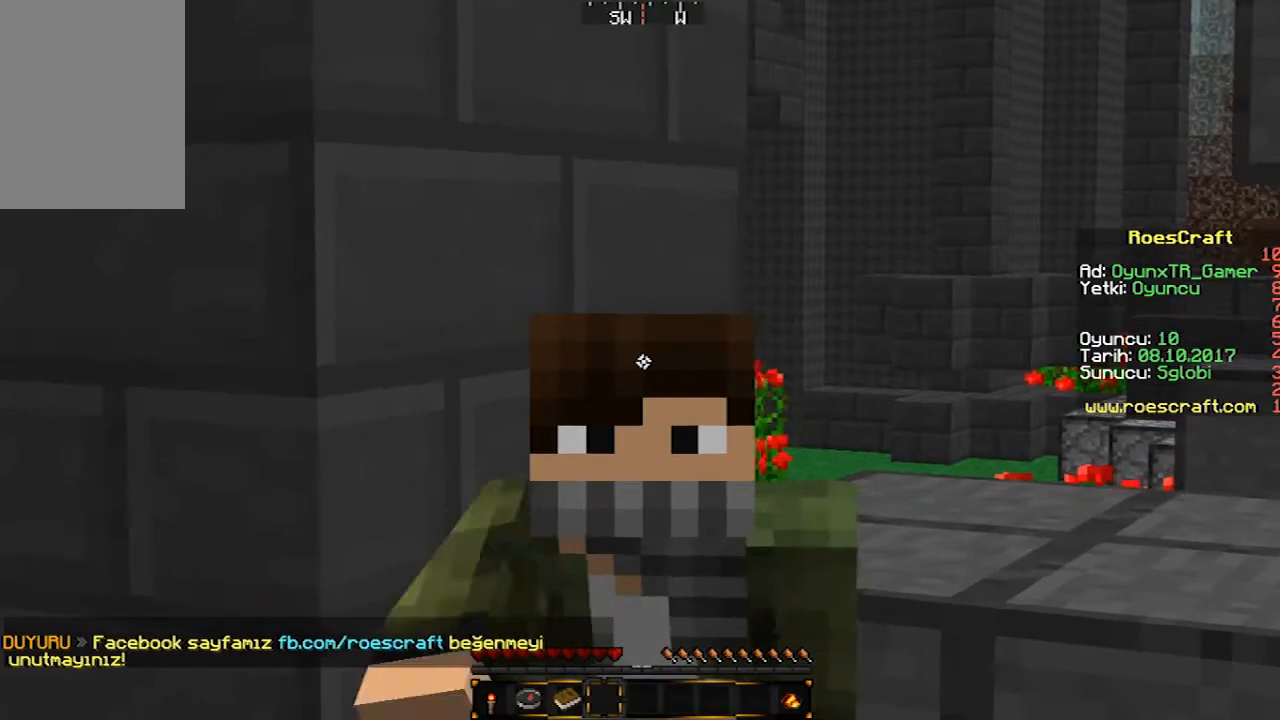
Gameplay with keyboard and mouse; each line is a JSON object with the keys and mouse buttons held at the frame after it. "events" lists presses ("down") and releases ("up") of "a", "d", "s", "w", "mouse_left" and "mouse_right" between this image and that frame as [ms after this image, input, new state], when the widget could be followed in between. "mouse_left", "mouse_right" = the "left", "right" buttons of the "mouse" list. No other keys are recorded. Fast repeated clicks can show as one long hold. Mouse movement is not recorded.
{"keys": [], "mouse": ["left"], "events": [[67, "mouse_left", "up"], [167, "mouse_left", "down"]]}
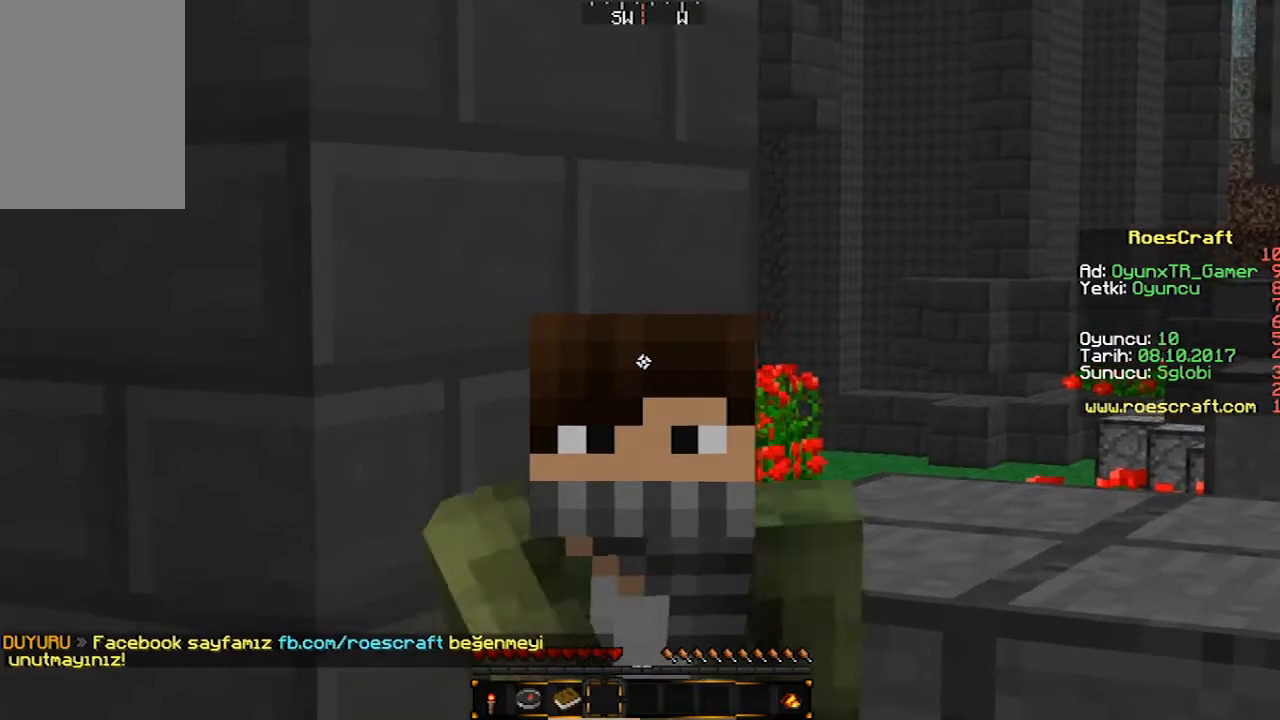
{"keys": [], "mouse": [], "events": [[167, "mouse_left", "up"]]}
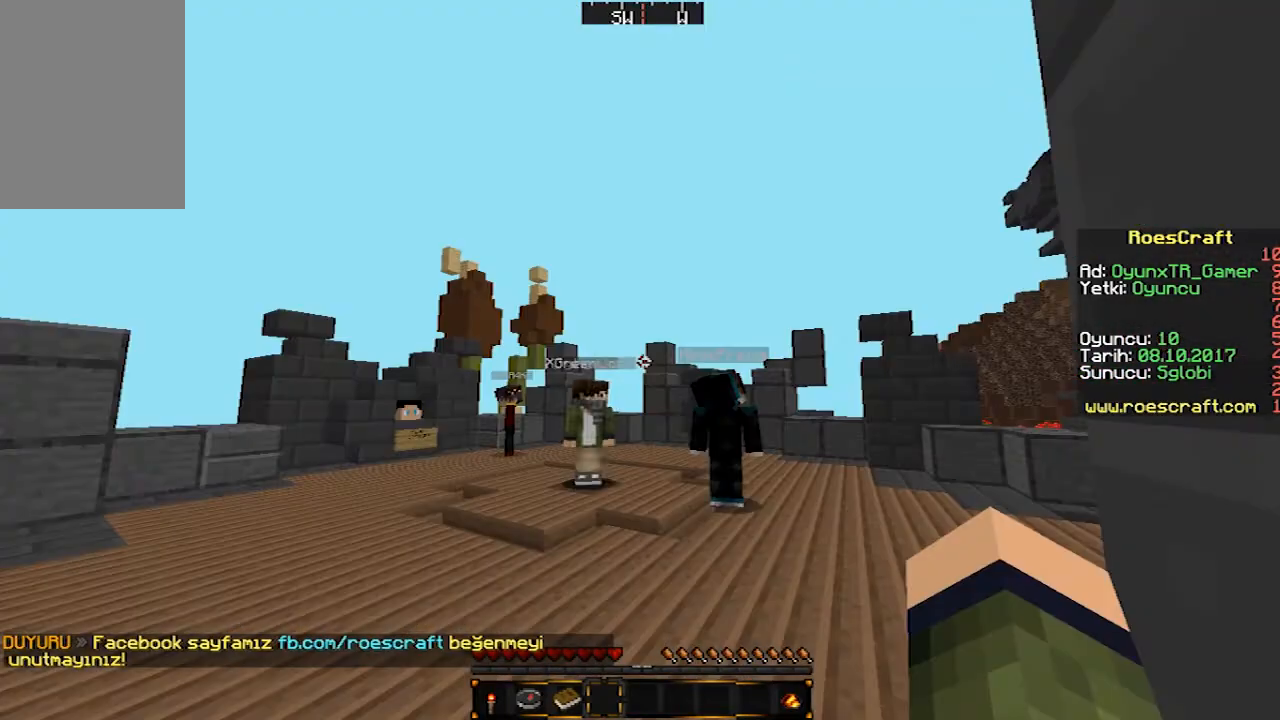
{"keys": [], "mouse": [], "events": []}
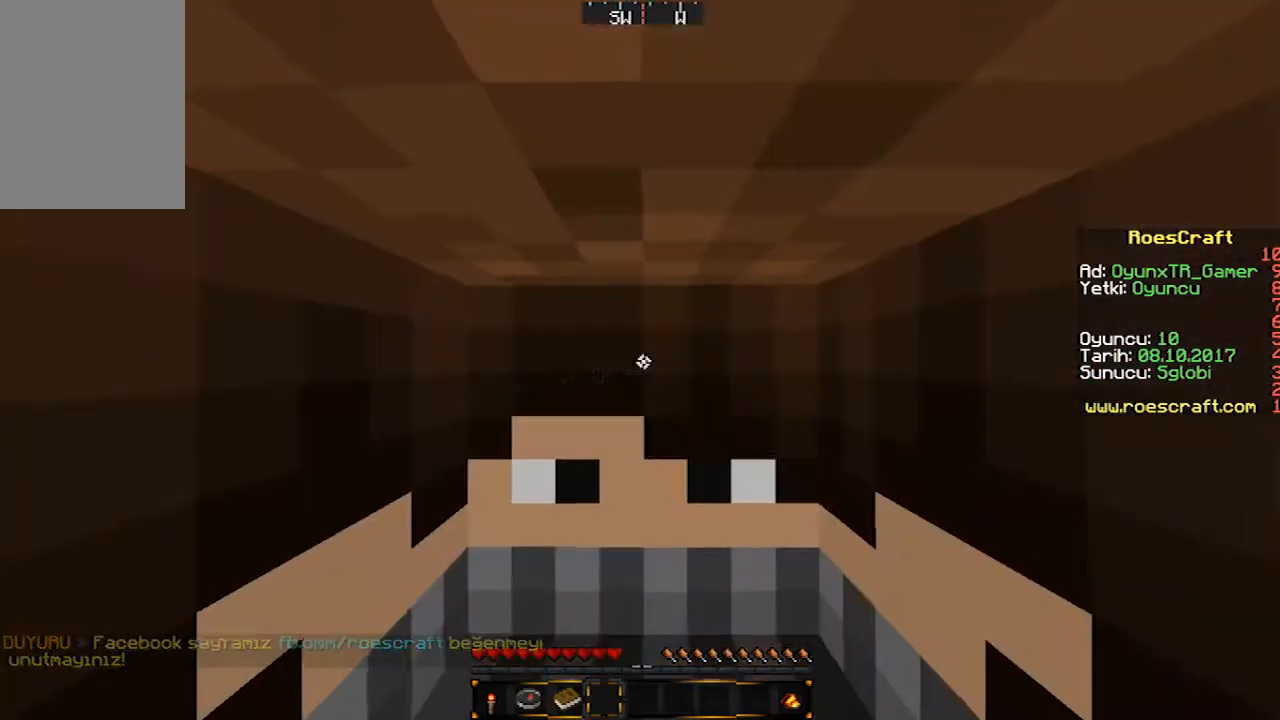
{"keys": [], "mouse": [], "events": []}
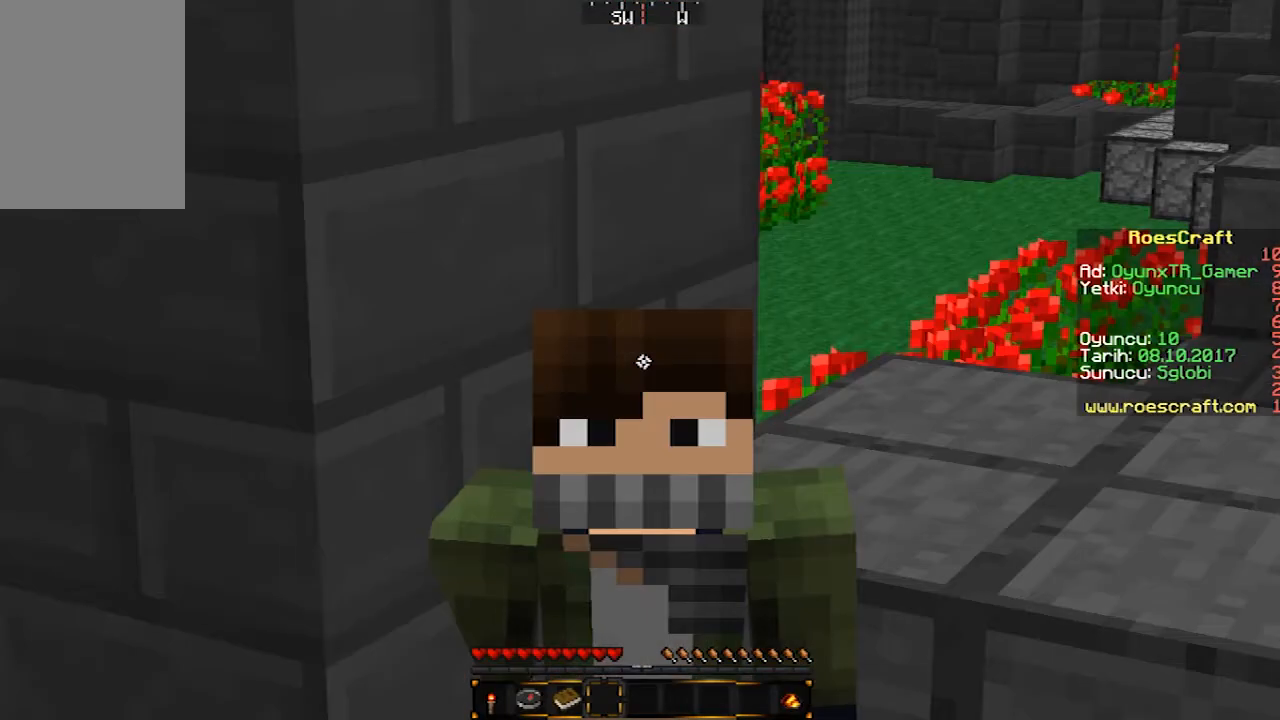
{"keys": [], "mouse": [], "events": []}
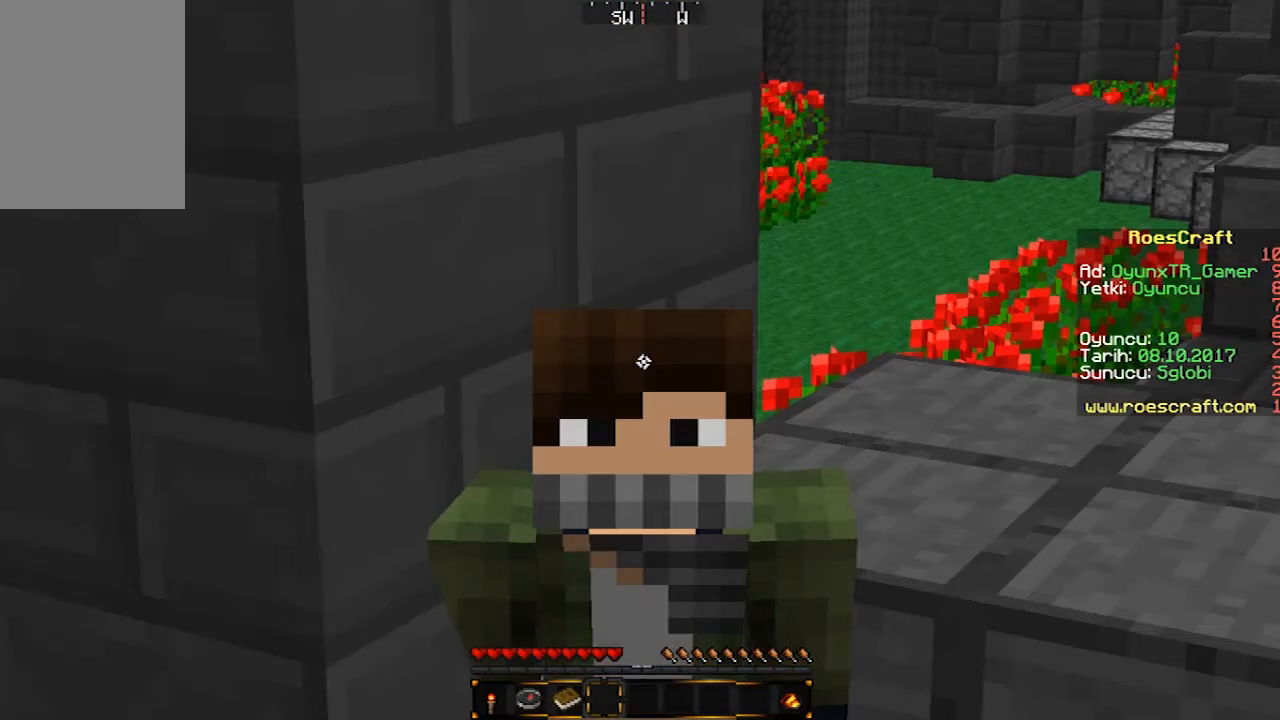
{"keys": [], "mouse": [], "events": []}
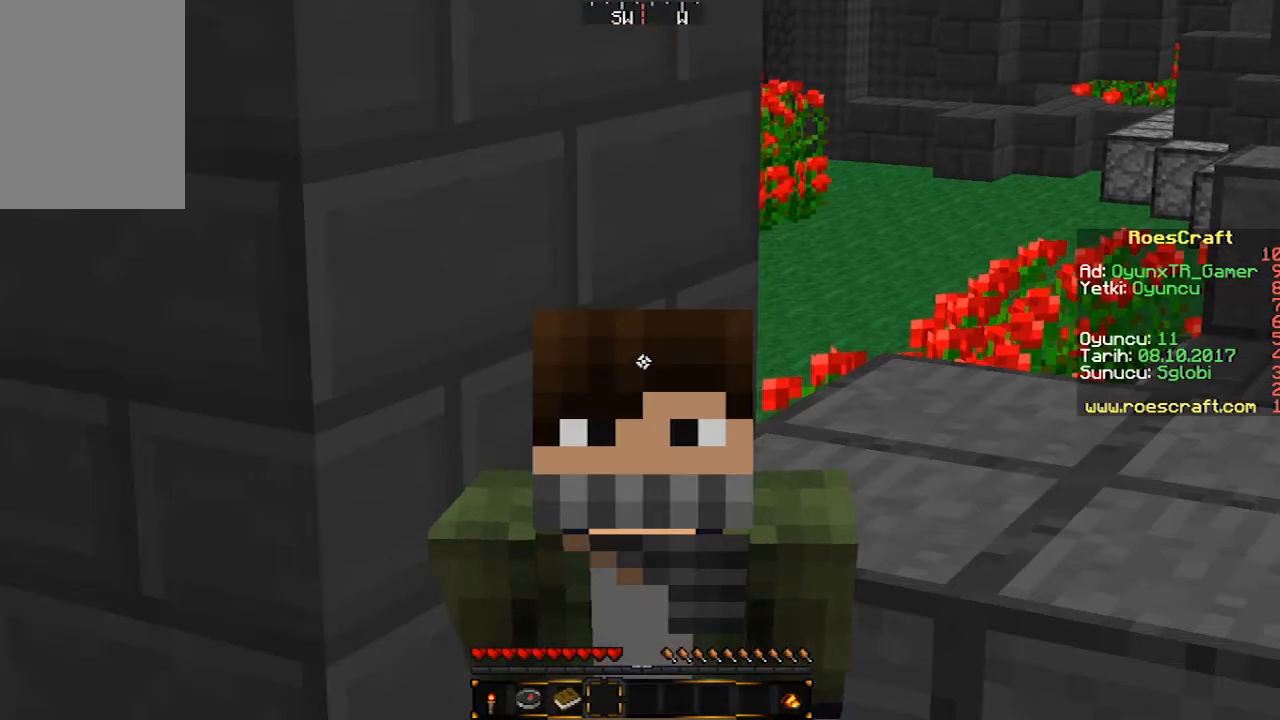
{"keys": [], "mouse": [], "events": []}
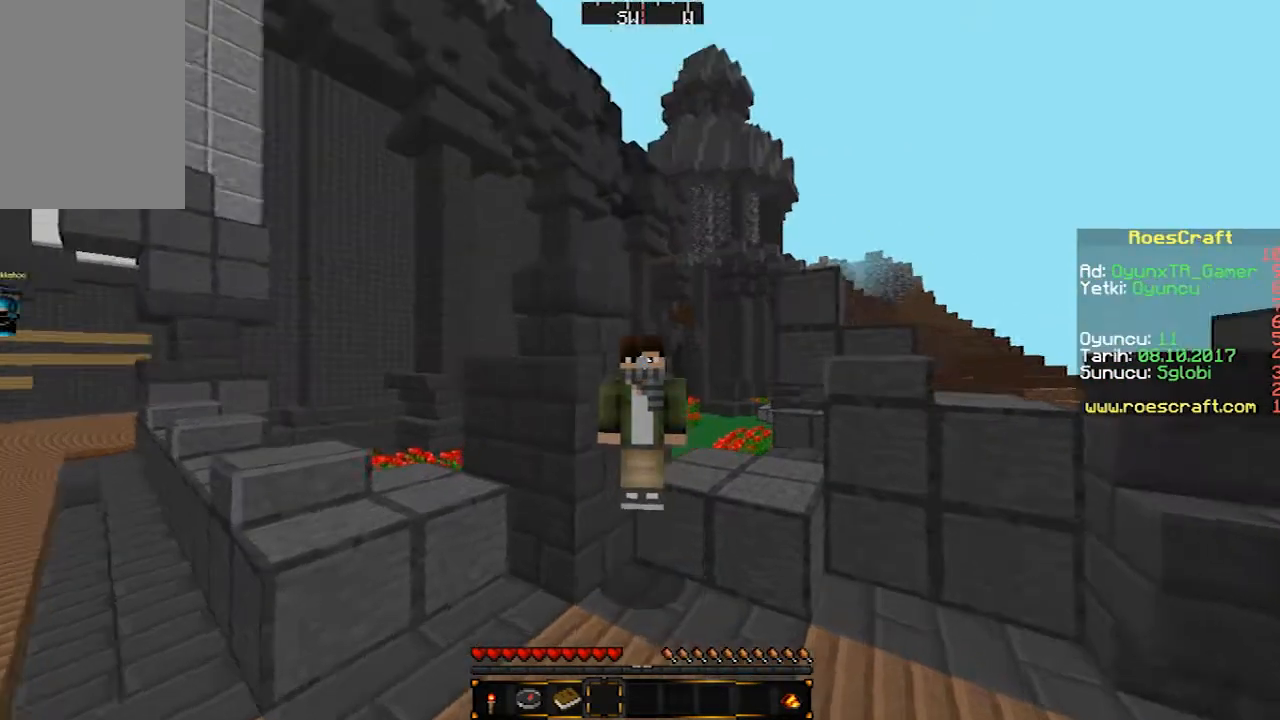
{"keys": [], "mouse": ["left"]}
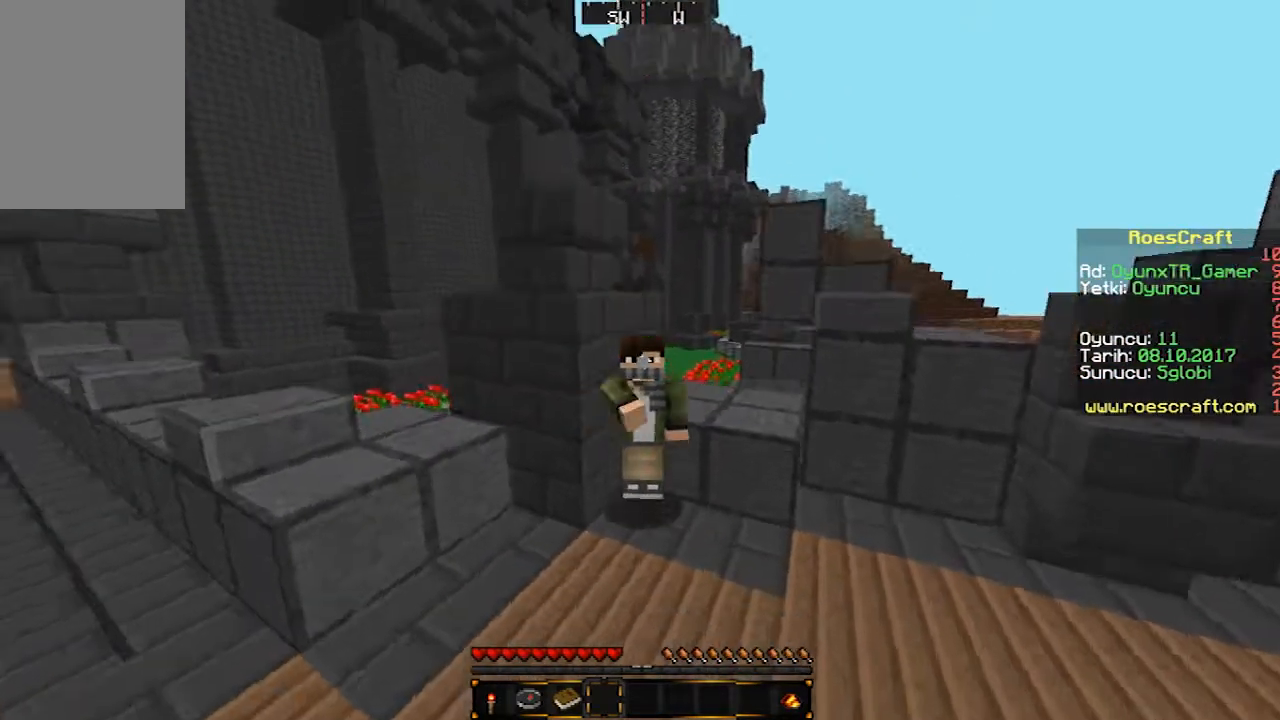
{"keys": [], "mouse": ["left"]}
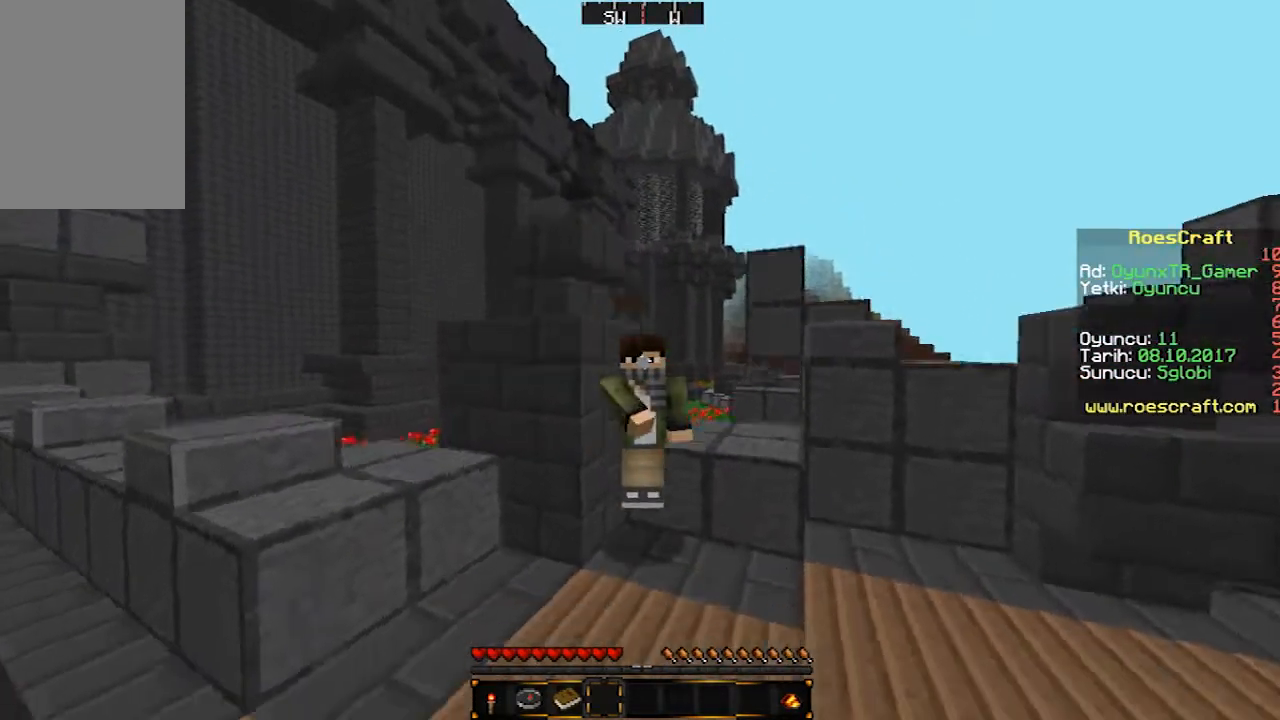
{"keys": [], "mouse": ["left"], "events": [[33, "mouse_left", "up"], [67, "mouse_left", "down"]]}
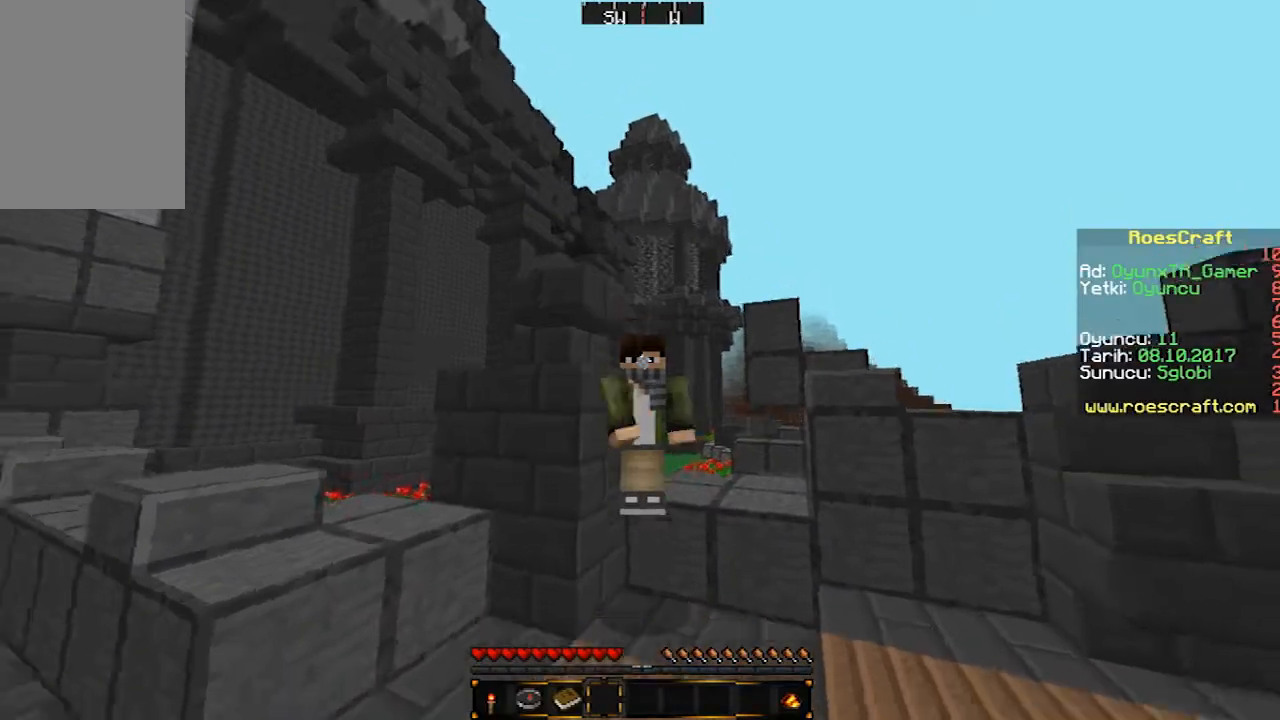
{"keys": [], "mouse": ["left"]}
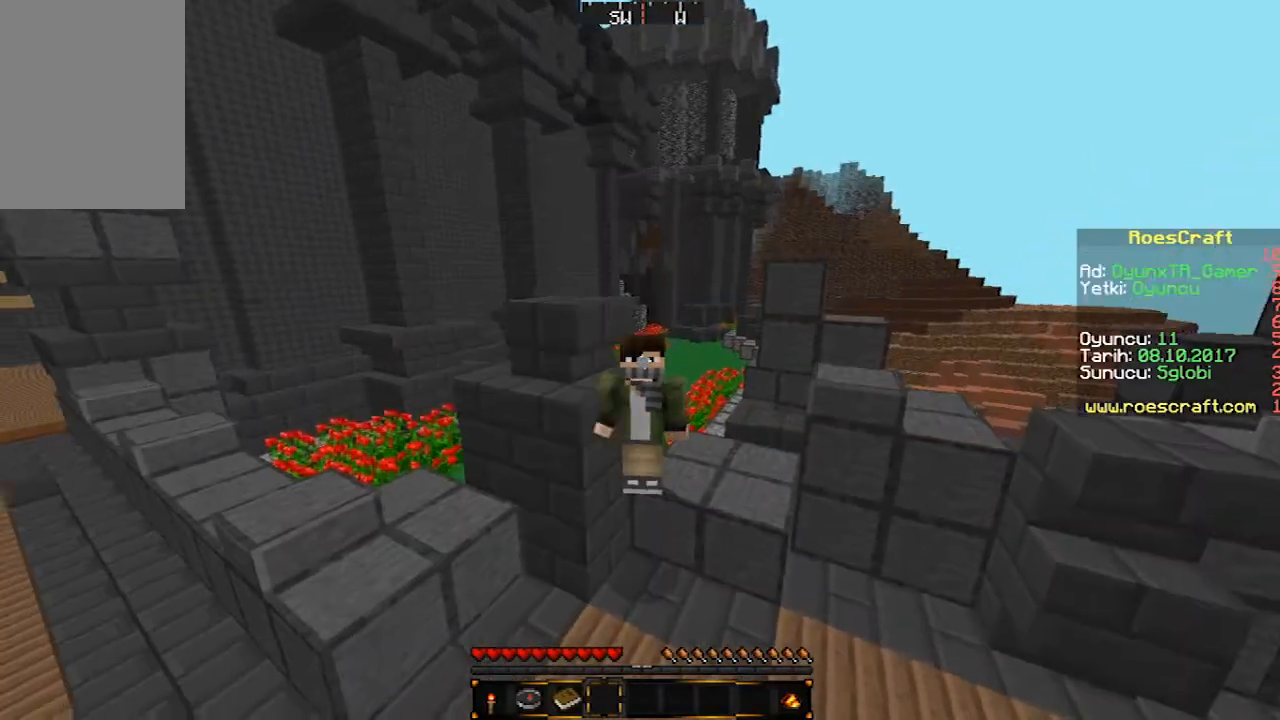
{"keys": [], "mouse": ["left"], "events": [[33, "mouse_left", "up"], [167, "mouse_left", "down"], [233, "mouse_left", "up"], [300, "mouse_left", "down"], [367, "mouse_left", "up"], [500, "mouse_left", "down"]]}